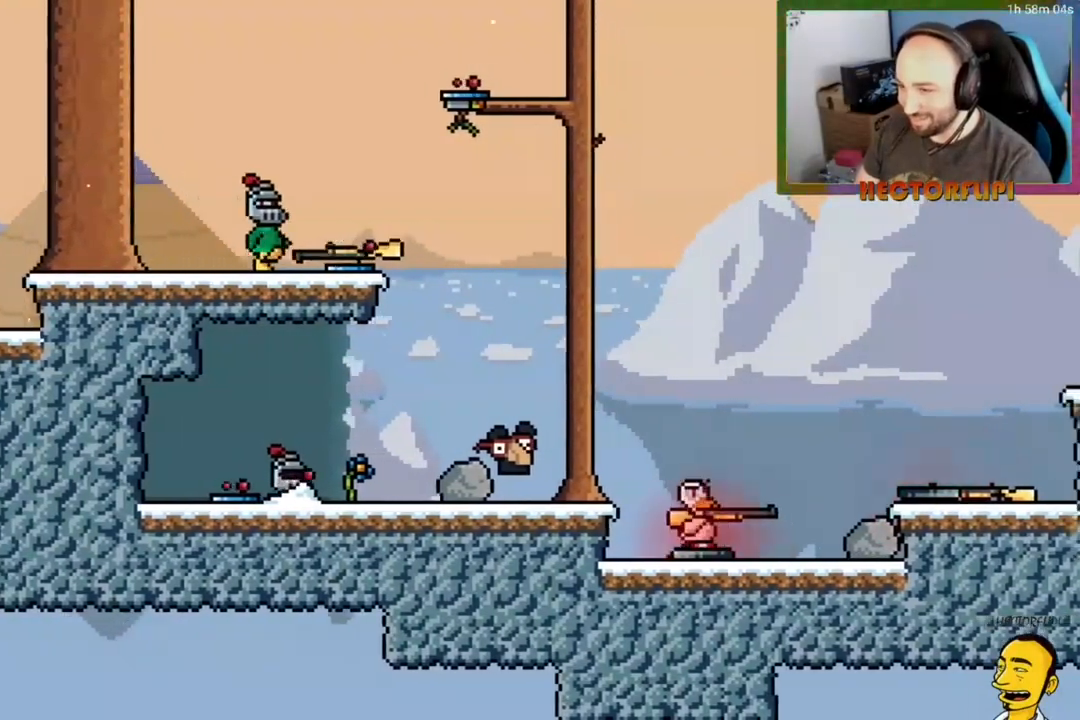
Gameplay with a controller (Xbox layout); each line is a JSON object with the inputs held at the frame after it. "events" lists button and stick changes between this image and that frame as [ms after this image, input, new state], when the widget could be followed in between. Not read: L3 left_stick.
{"buttons": ["DPAD_DOWN"], "right_stick": "center", "events": [[150, "DPAD_DOWN", "down"]]}
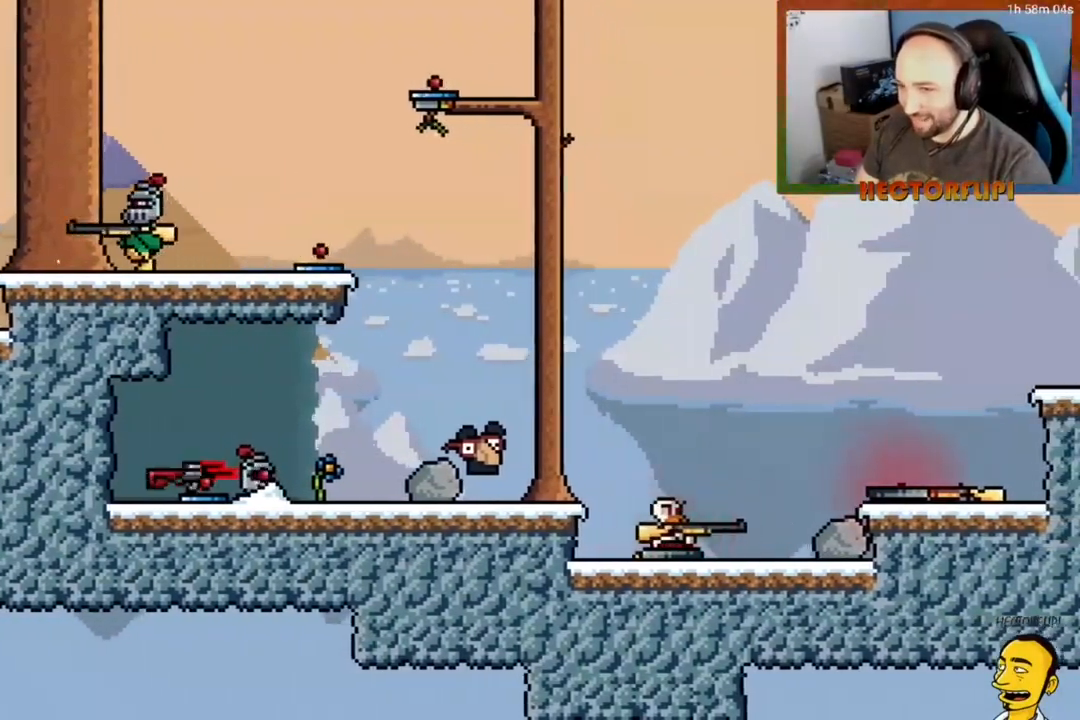
{"buttons": ["DPAD_DOWN", "DPAD_LEFT"], "right_stick": "center", "events": [[250, "DPAD_DOWN", "up"], [400, "DPAD_DOWN", "down"], [433, "DPAD_LEFT", "down"]]}
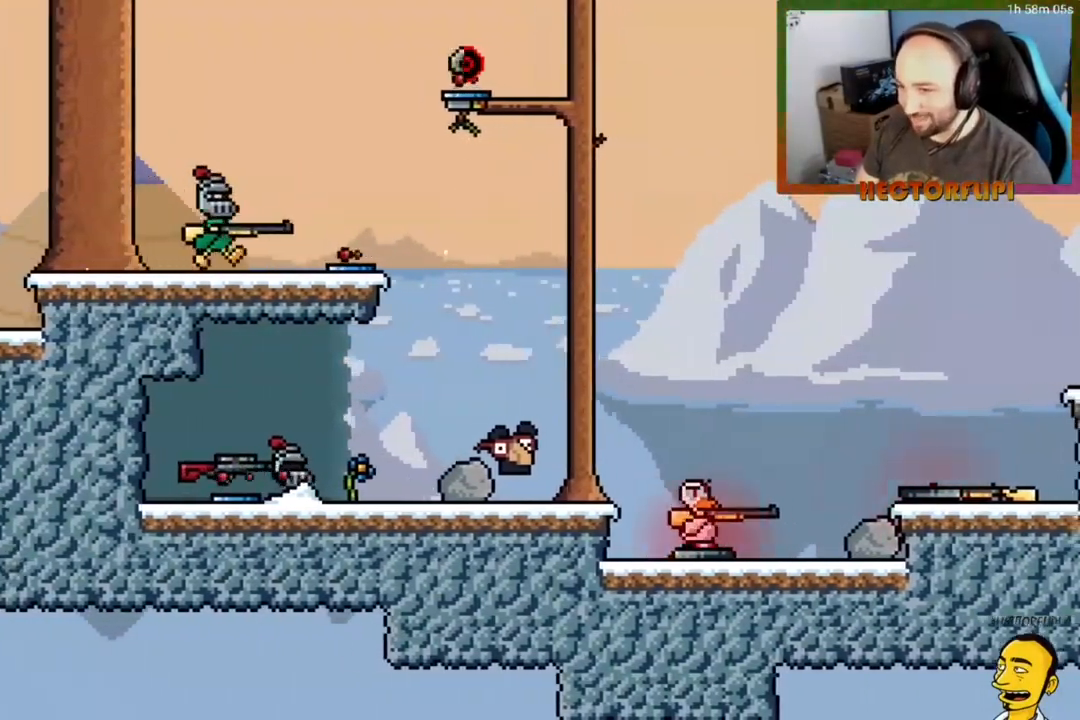
{"buttons": [], "right_stick": "center", "events": [[17, "DPAD_DOWN", "up"], [17, "DPAD_LEFT", "up"]]}
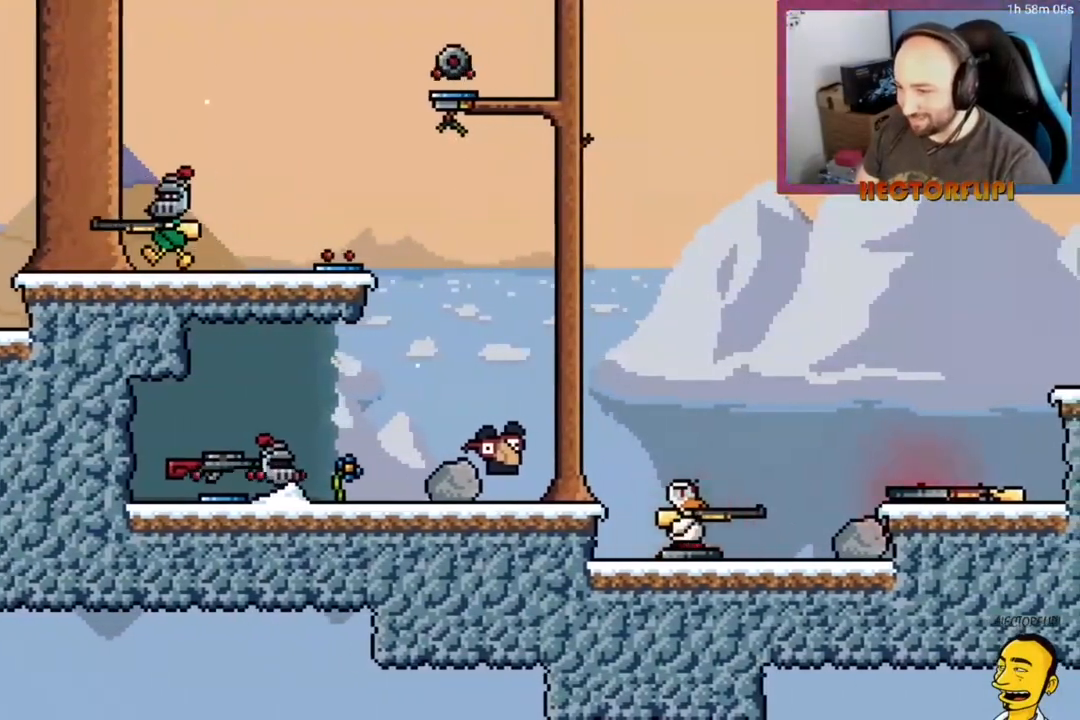
{"buttons": [], "right_stick": "center", "events": [[50, "DPAD_LEFT", "down"], [117, "DPAD_LEFT", "up"]]}
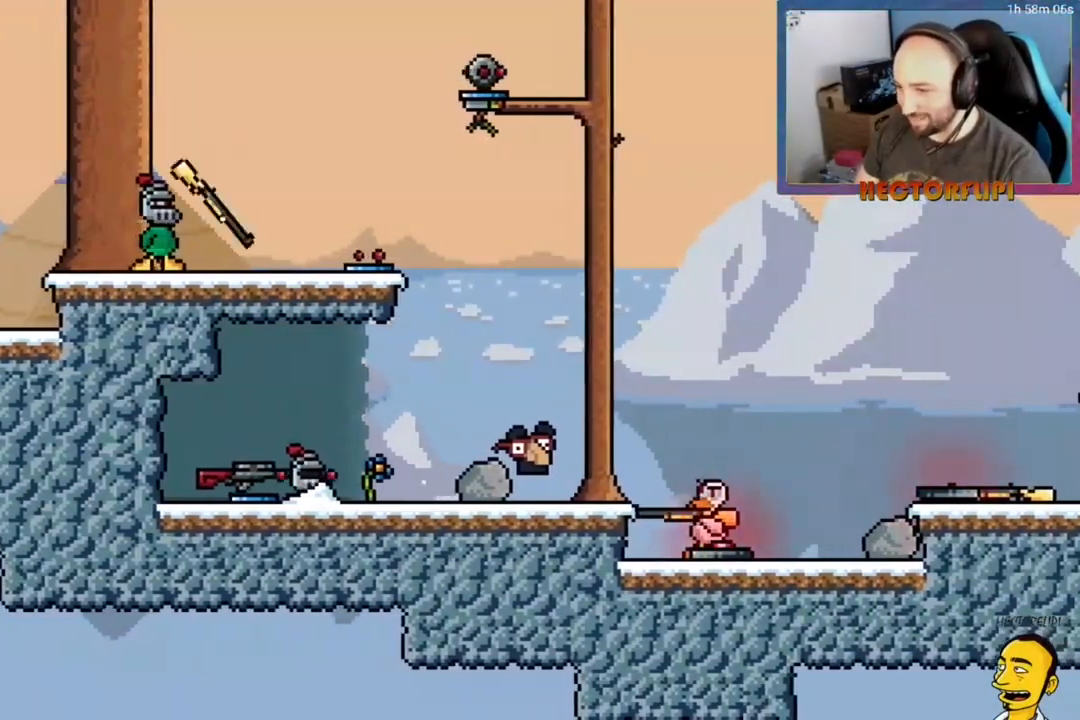
{"buttons": [], "right_stick": "center", "events": [[67, "DPAD_DOWN", "down"], [217, "DPAD_DOWN", "up"], [300, "DPAD_DOWN", "down"], [433, "DPAD_DOWN", "up"]]}
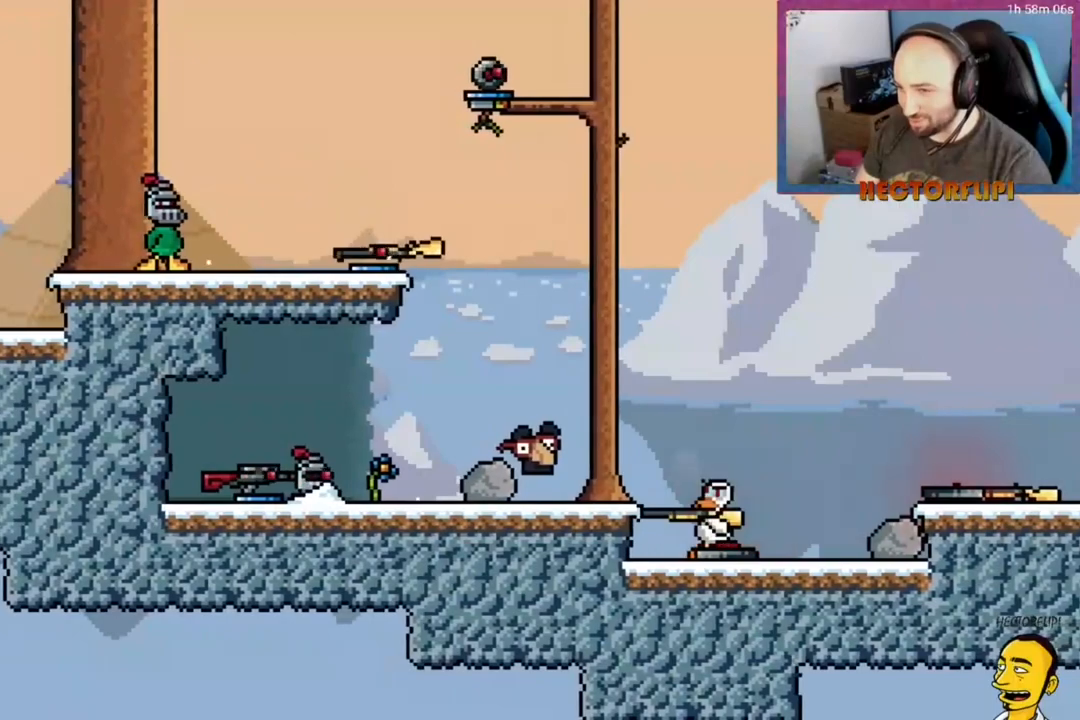
{"buttons": ["X"], "right_stick": "center", "events": [[350, "X", "down"]]}
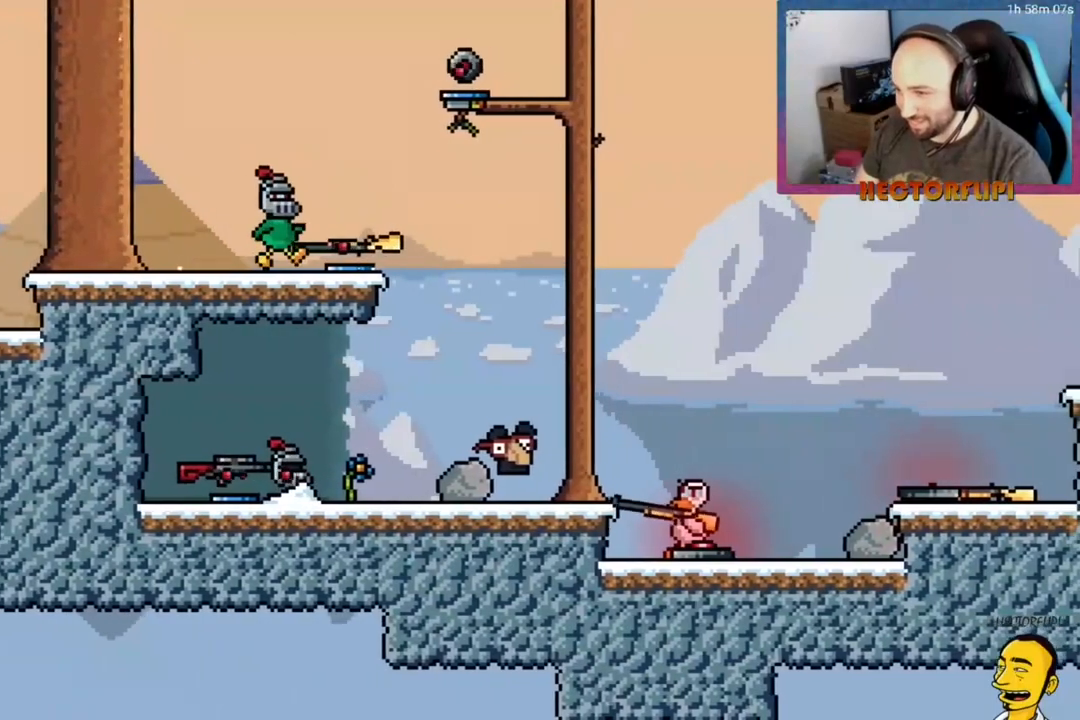
{"buttons": [], "right_stick": "center", "events": [[383, "X", "up"]]}
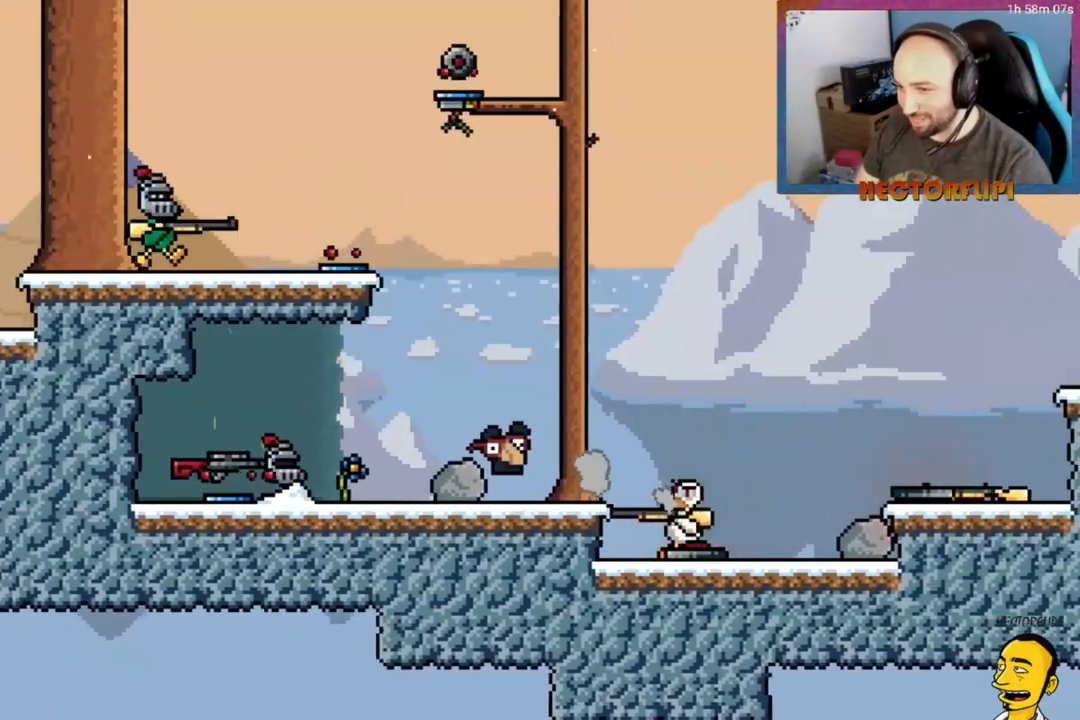
{"buttons": [], "right_stick": "center", "events": []}
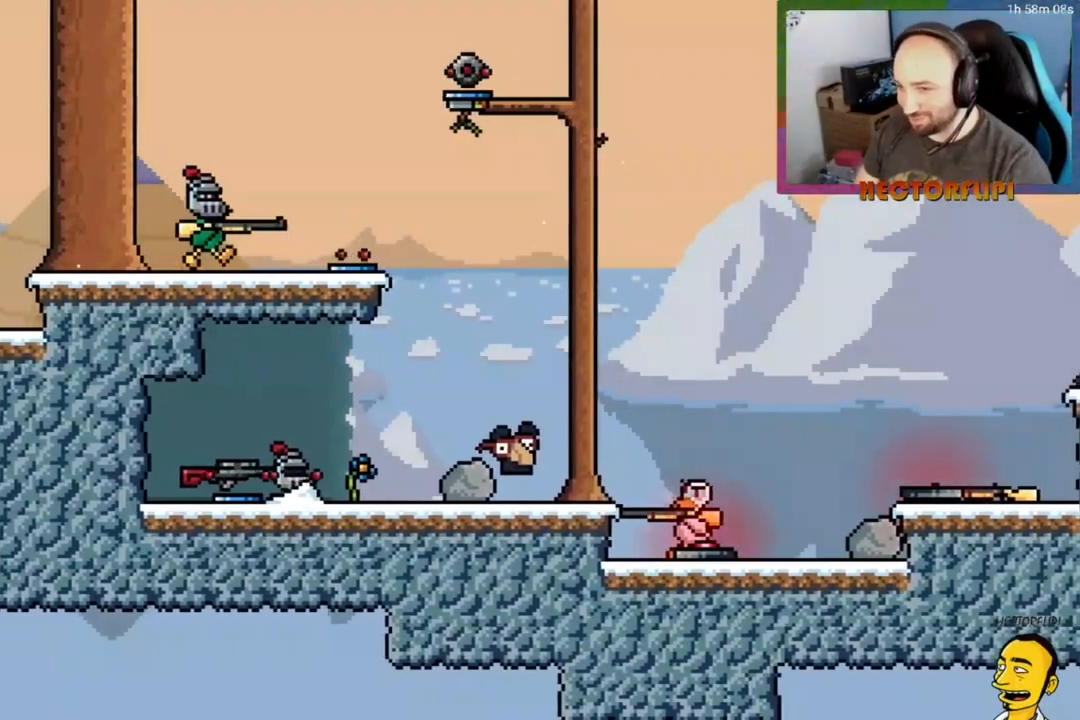
{"buttons": [], "right_stick": "center", "events": [[33, "X", "down"], [133, "X", "up"]]}
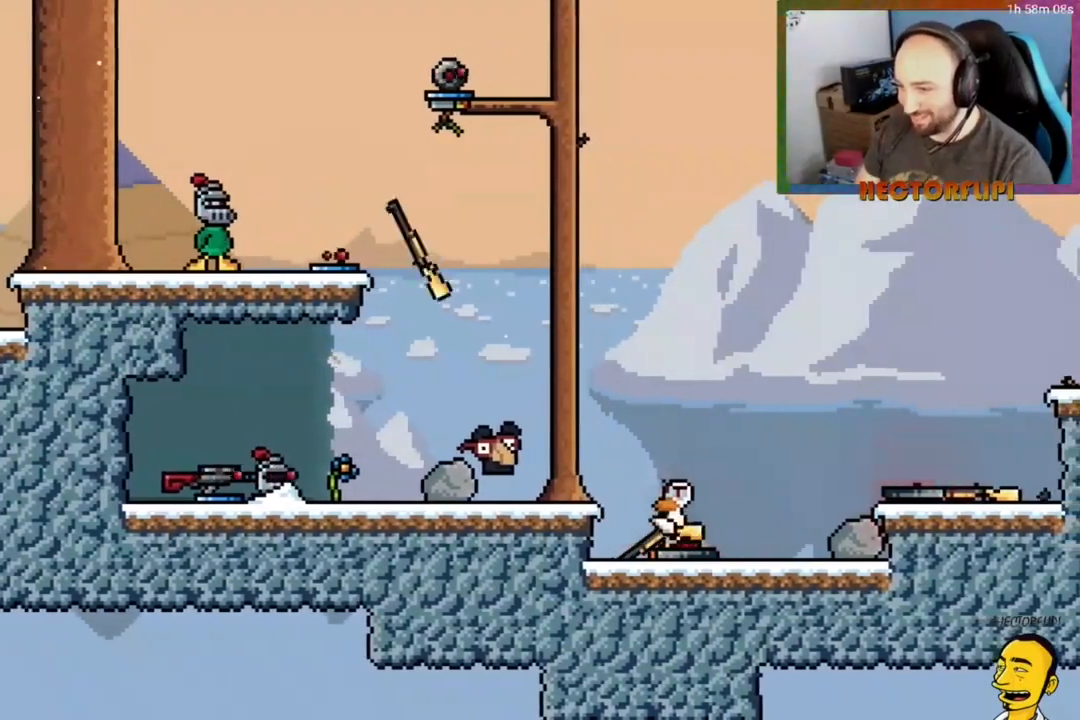
{"buttons": [], "right_stick": "center", "events": [[133, "DPAD_RIGHT", "down"], [200, "DPAD_RIGHT", "up"]]}
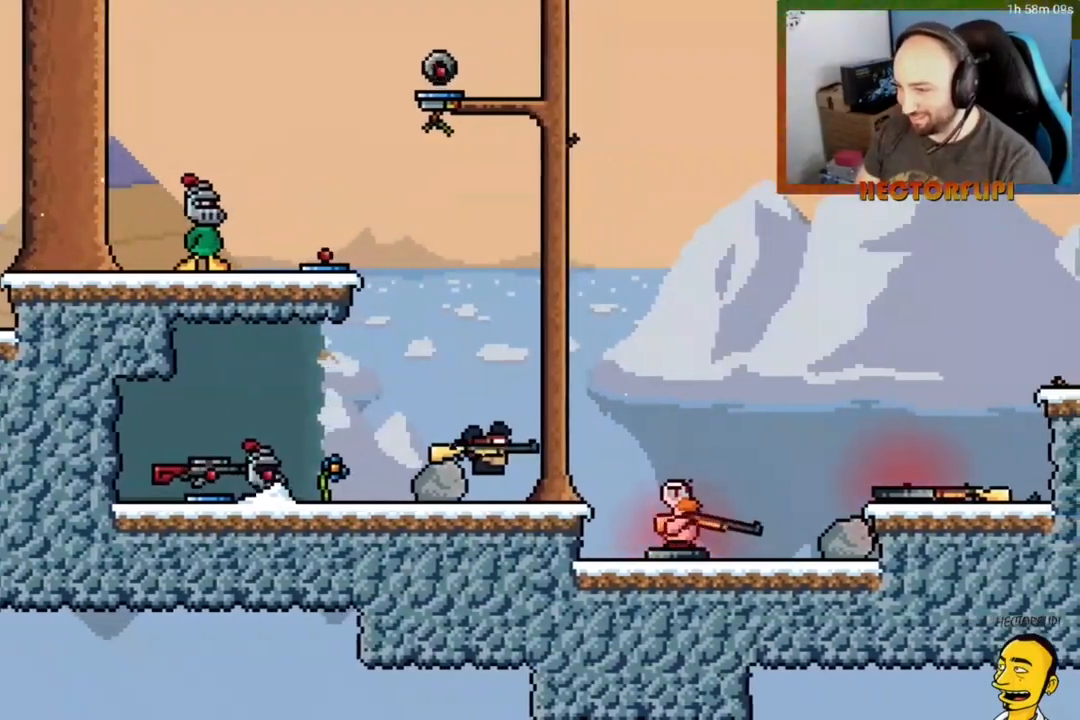
{"buttons": ["X"], "right_stick": "center", "events": [[100, "X", "down"], [367, "X", "up"], [483, "X", "down"]]}
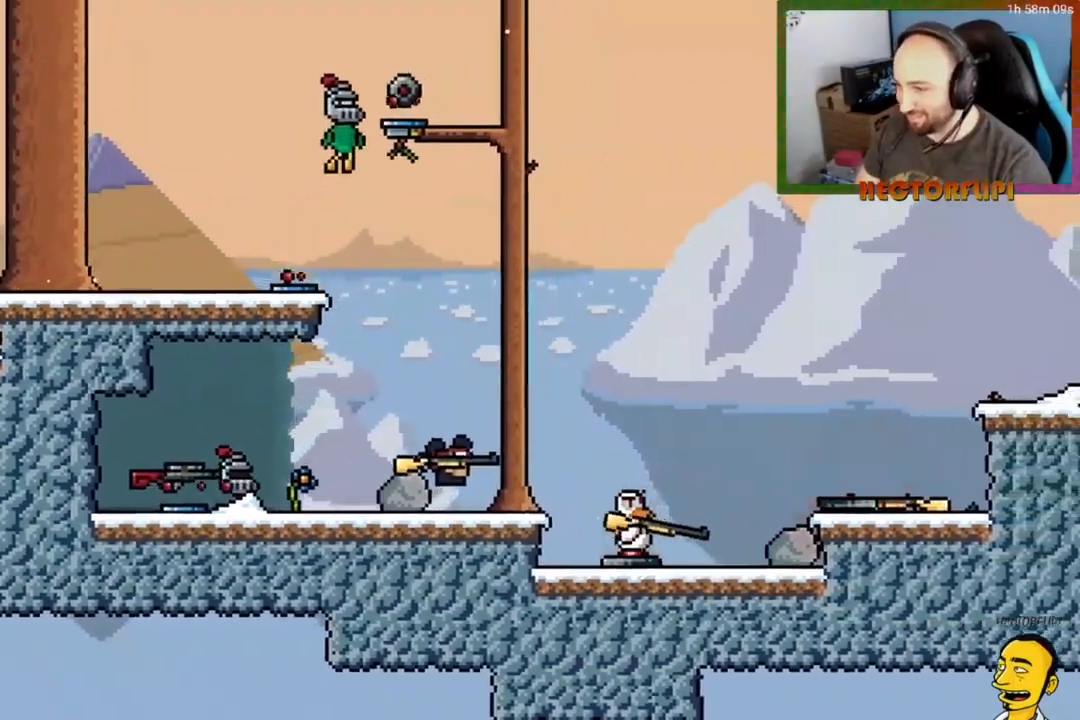
{"buttons": ["X"], "right_stick": "center", "events": []}
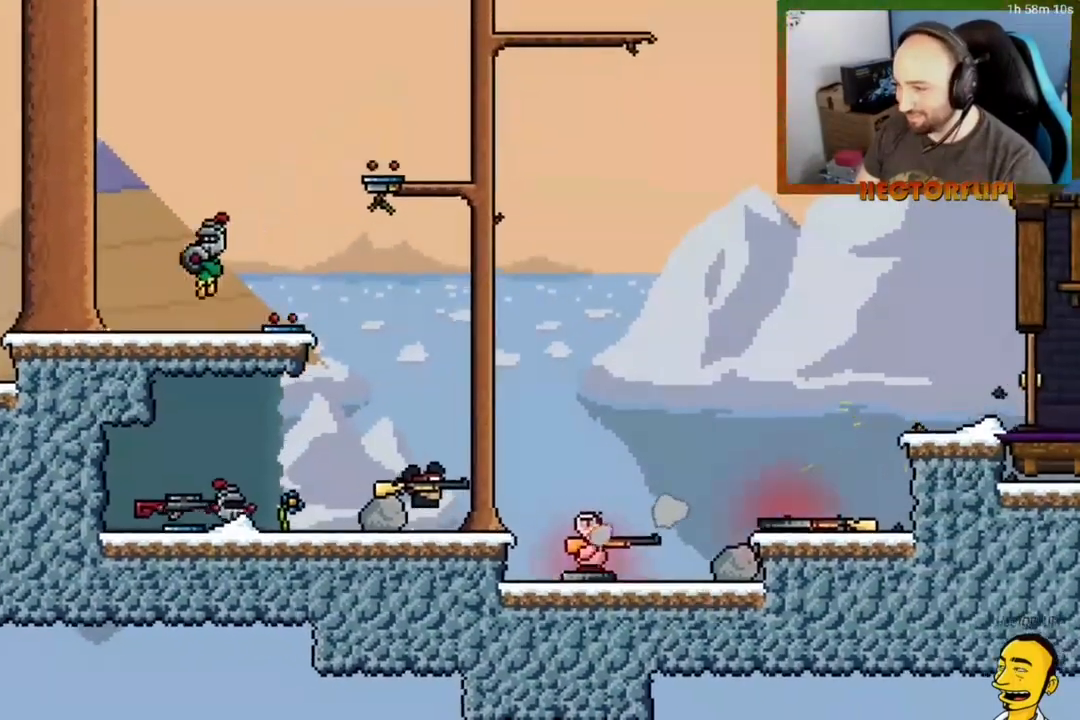
{"buttons": ["X"], "right_stick": "center", "events": [[17, "X", "up"], [450, "X", "down"]]}
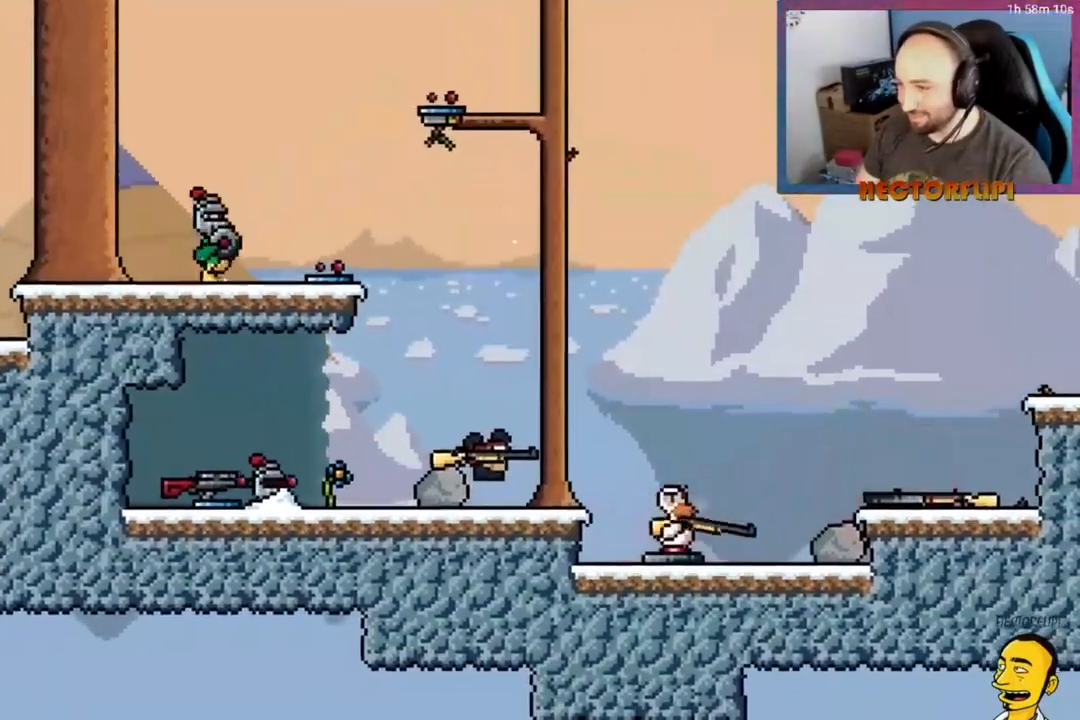
{"buttons": ["X"], "right_stick": "center", "events": [[200, "X", "up"], [317, "X", "down"]]}
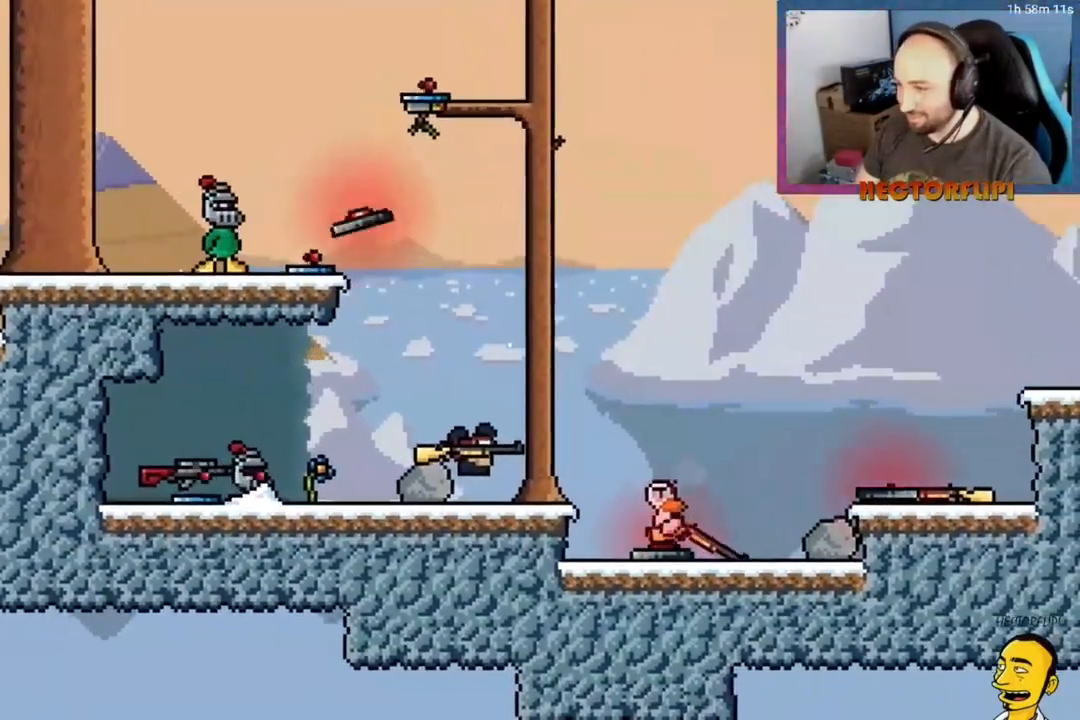
{"buttons": [], "right_stick": "center", "events": [[117, "X", "up"], [183, "X", "down"], [367, "X", "up"]]}
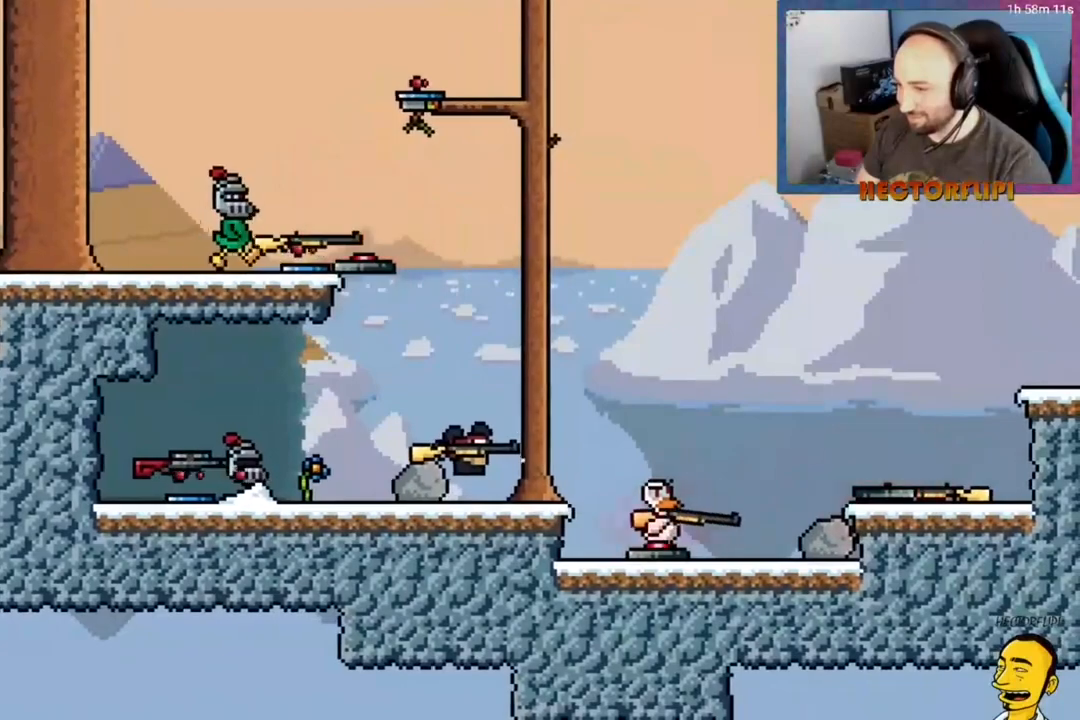
{"buttons": [], "right_stick": "center", "events": [[67, "X", "down"], [500, "X", "up"]]}
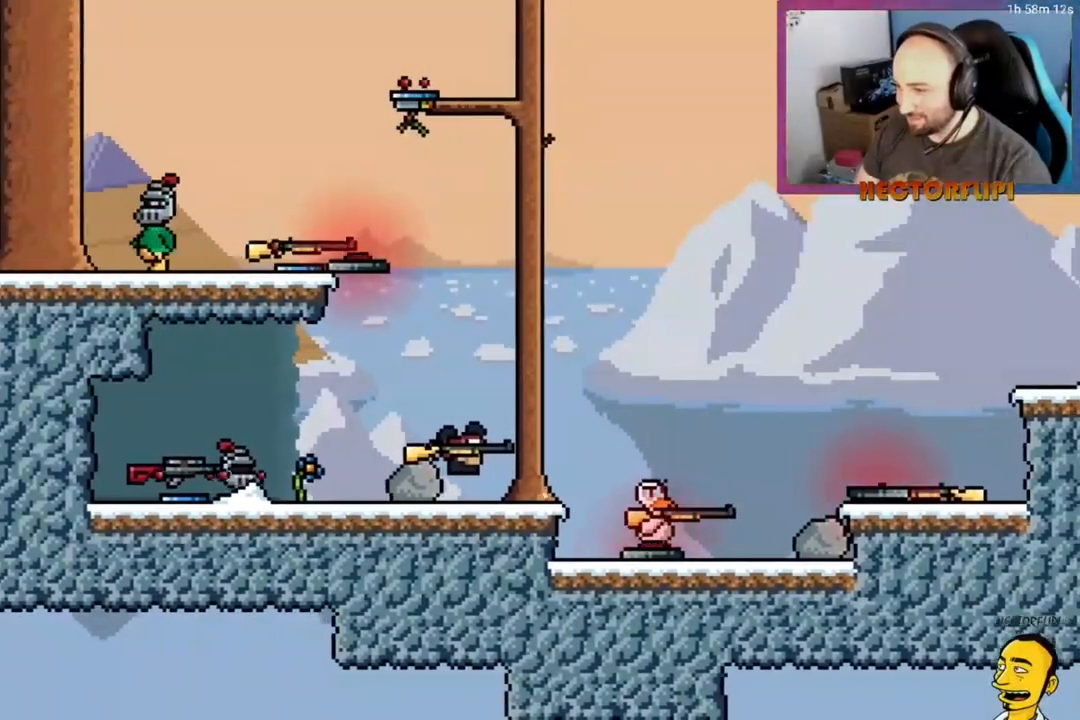
{"buttons": [], "right_stick": "center", "events": [[100, "X", "down"], [333, "X", "up"]]}
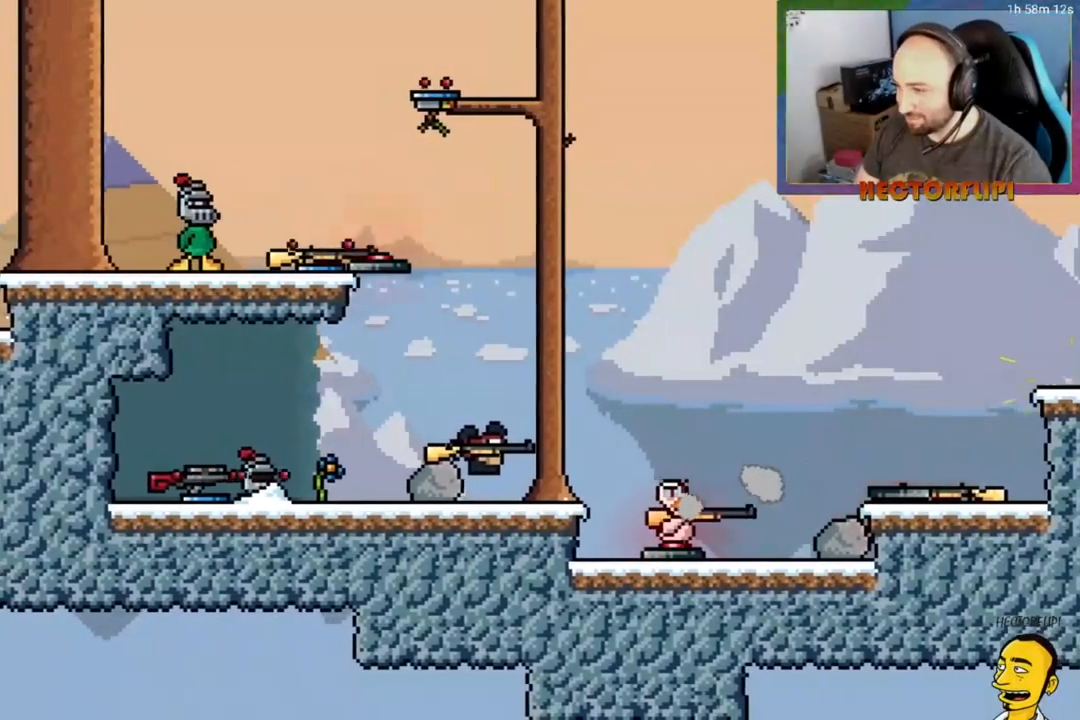
{"buttons": [], "right_stick": "center", "events": []}
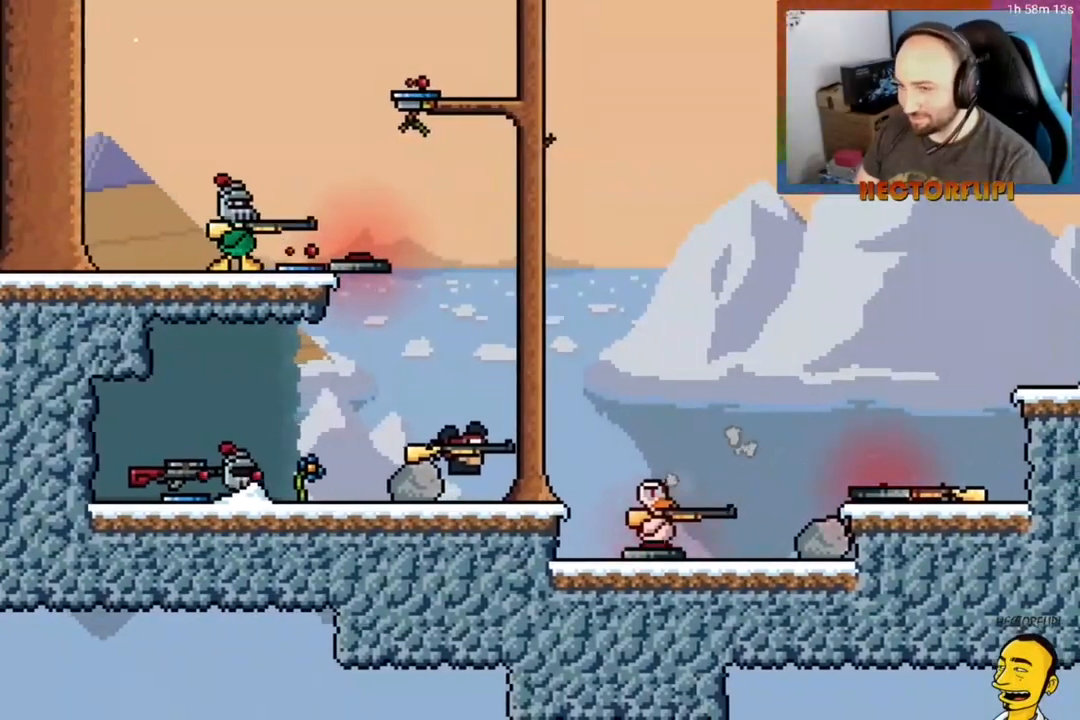
{"buttons": [], "right_stick": "center", "events": [[150, "X", "down"], [233, "X", "up"]]}
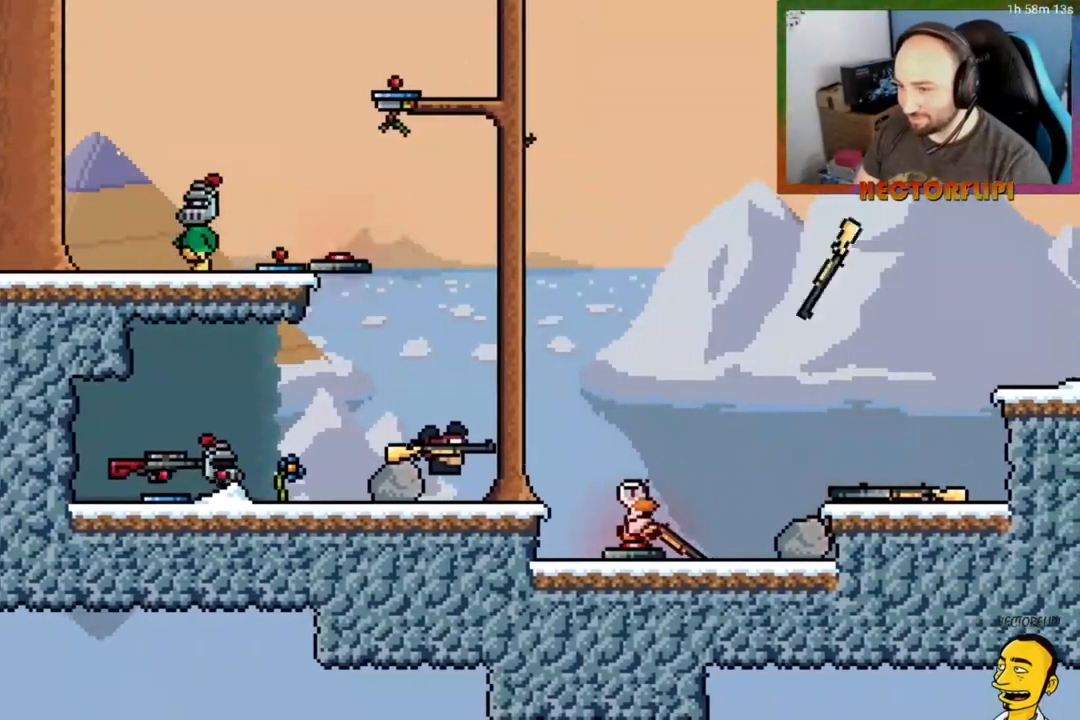
{"buttons": [], "right_stick": "center", "events": [[233, "DPAD_LEFT", "down"], [267, "DPAD_LEFT", "up"]]}
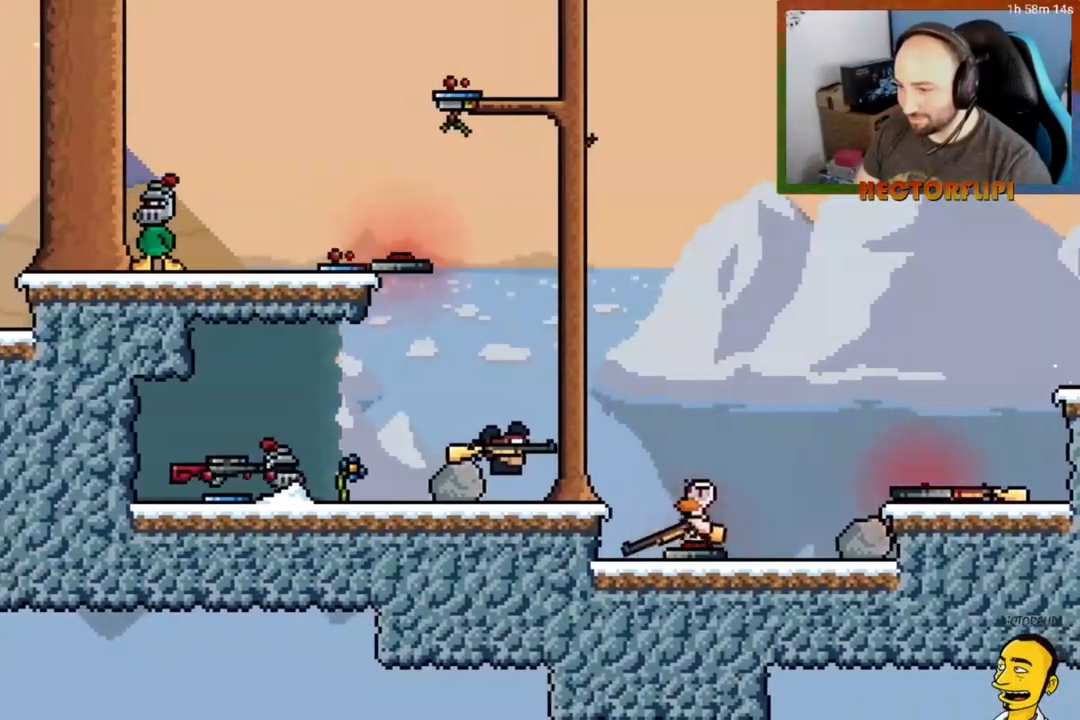
{"buttons": ["DPAD_DOWN"], "right_stick": "center", "events": [[300, "DPAD_DOWN", "down"]]}
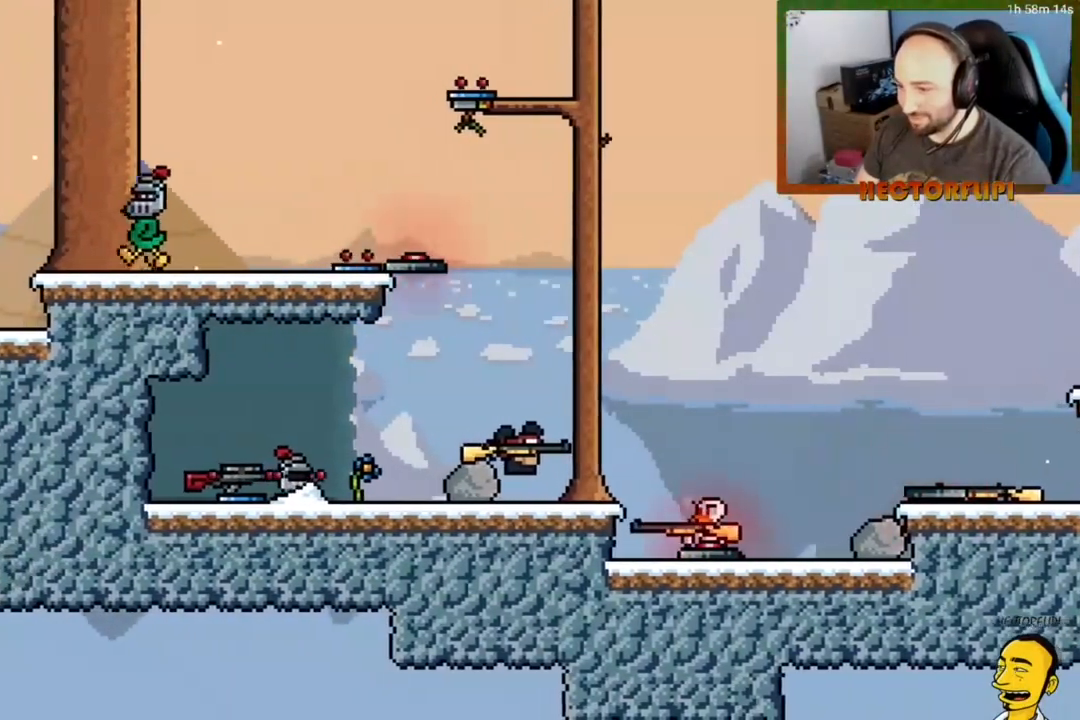
{"buttons": ["DPAD_UP"], "right_stick": "center", "events": [[167, "DPAD_DOWN", "up"], [450, "DPAD_UP", "down"]]}
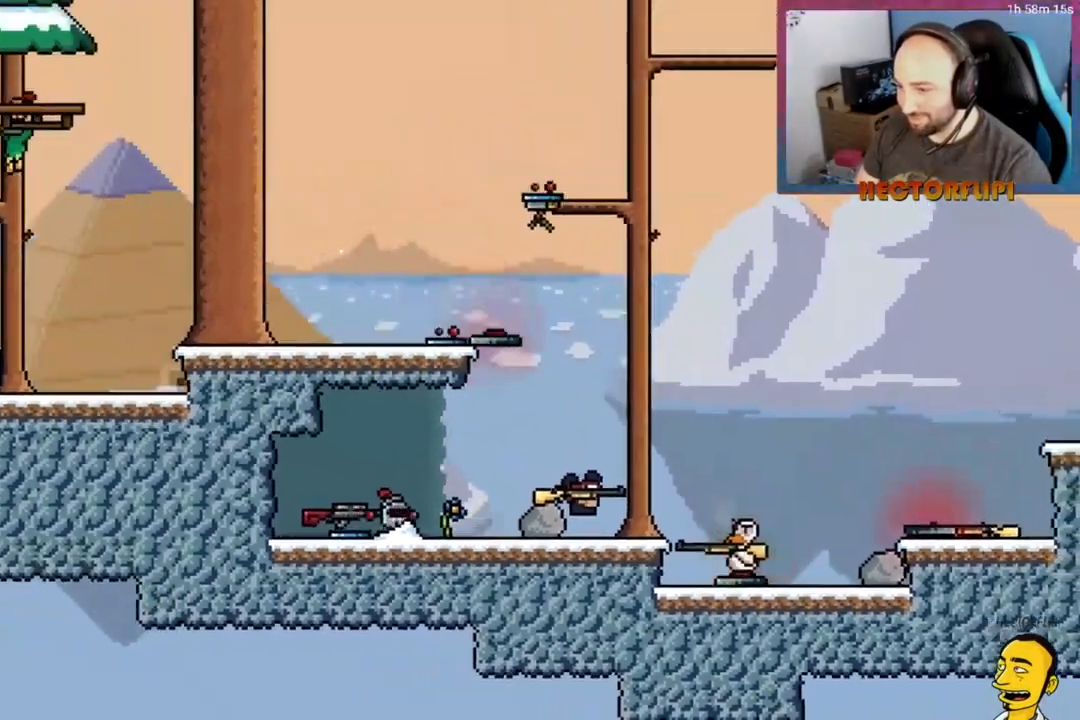
{"buttons": [], "right_stick": "center", "events": [[50, "DPAD_UP", "up"], [233, "DPAD_UP", "down"], [367, "DPAD_UP", "up"]]}
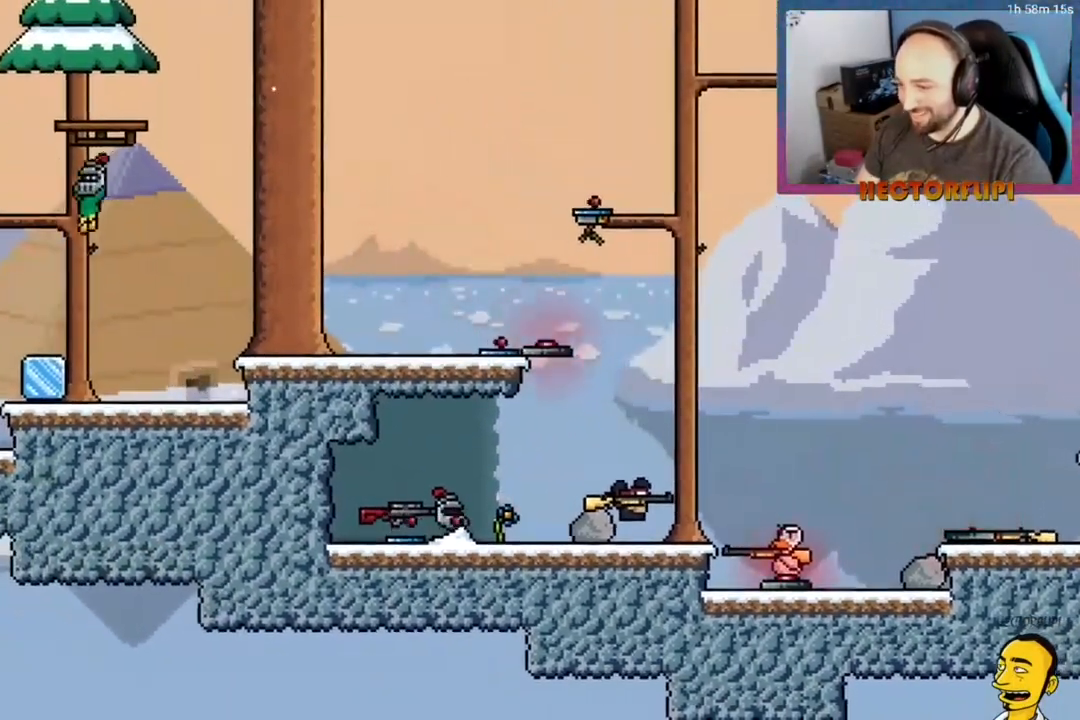
{"buttons": [], "right_stick": "center", "events": [[317, "DPAD_DOWN", "down"], [450, "DPAD_DOWN", "up"]]}
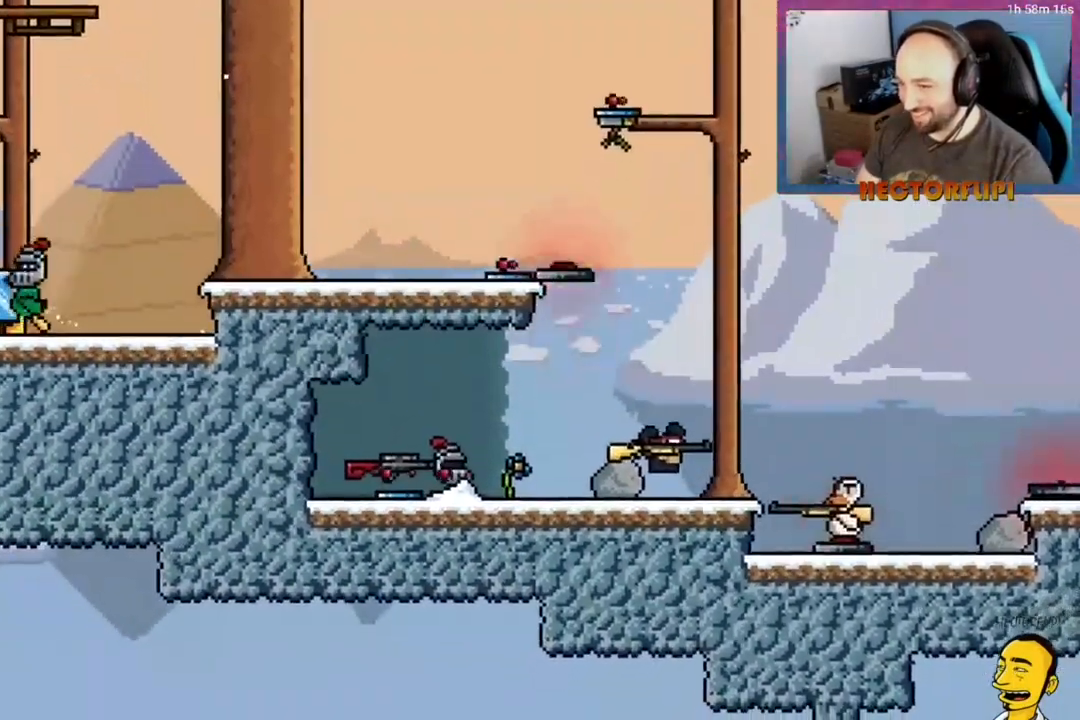
{"buttons": ["DPAD_DOWN"], "right_stick": "center", "events": [[50, "DPAD_DOWN", "down"], [150, "DPAD_DOWN", "up"], [217, "DPAD_DOWN", "down"], [317, "DPAD_DOWN", "up"], [400, "DPAD_DOWN", "down"]]}
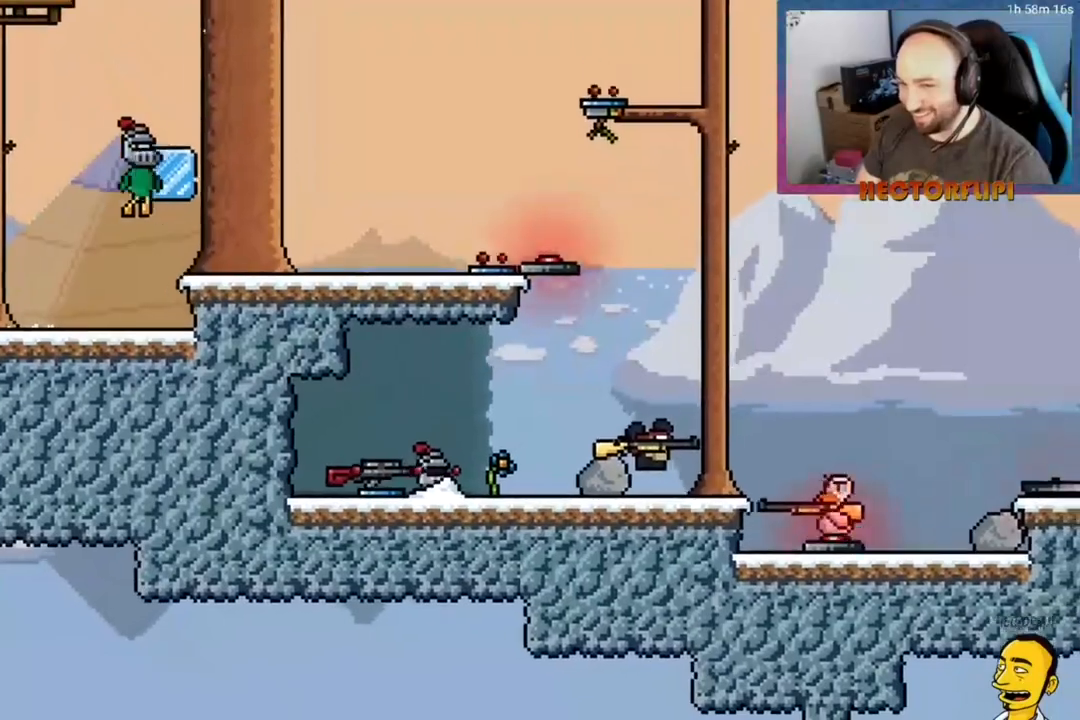
{"buttons": ["DPAD_DOWN"], "right_stick": "center", "events": [[17, "DPAD_DOWN", "up"], [83, "DPAD_DOWN", "down"], [183, "DPAD_DOWN", "up"], [267, "DPAD_DOWN", "down"], [333, "DPAD_DOWN", "up"], [433, "DPAD_DOWN", "down"]]}
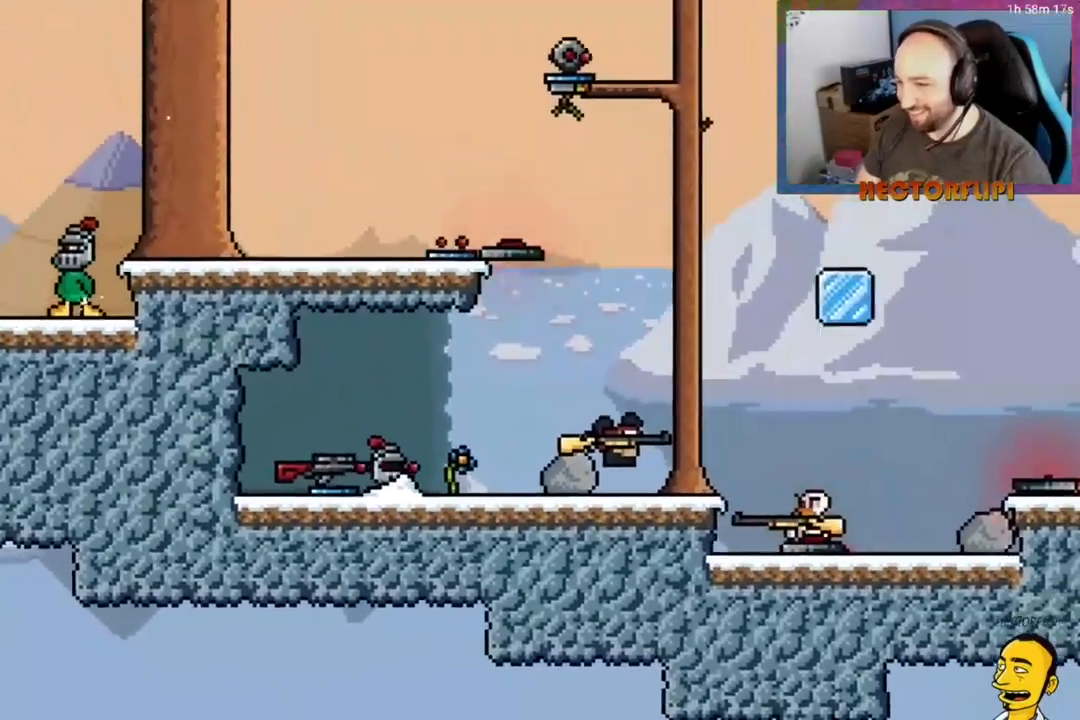
{"buttons": ["DPAD_DOWN"], "right_stick": "center", "events": [[67, "DPAD_DOWN", "up"], [183, "DPAD_DOWN", "down"]]}
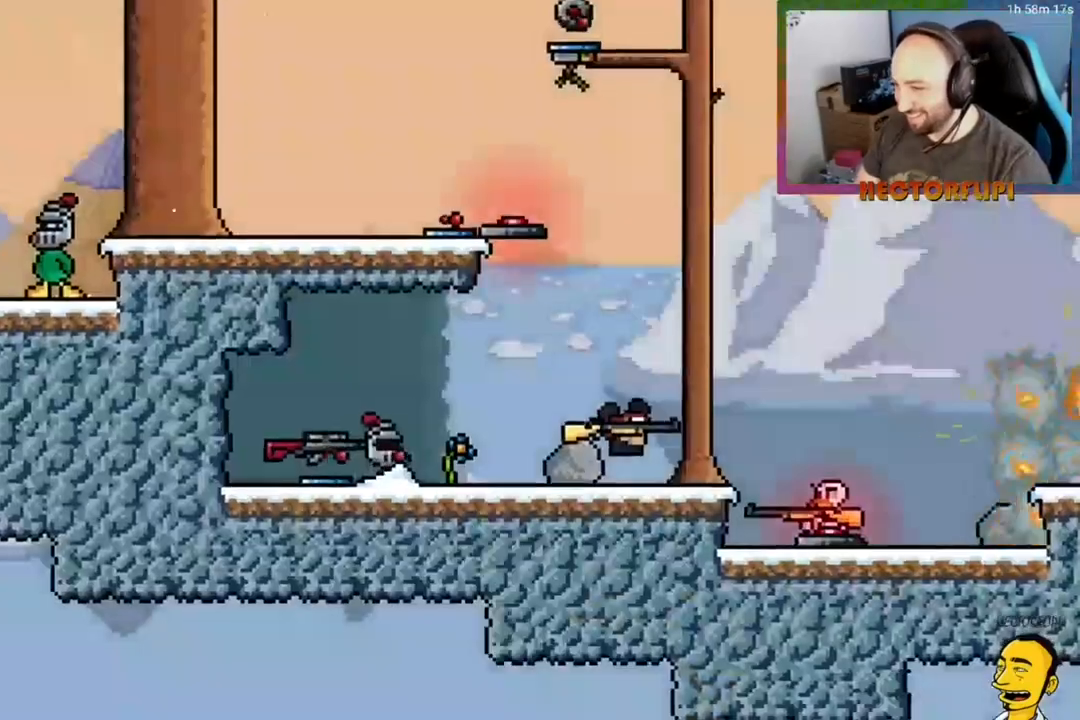
{"buttons": ["DPAD_DOWN"], "right_stick": "center", "events": []}
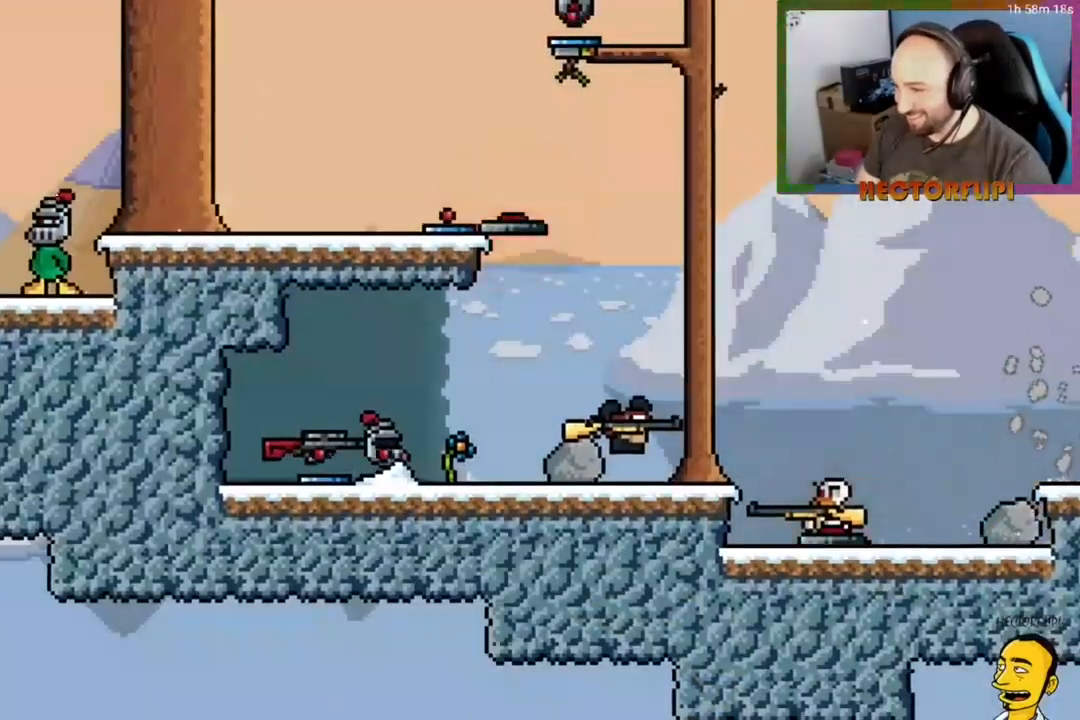
{"buttons": [], "right_stick": "center", "events": [[183, "DPAD_DOWN", "up"]]}
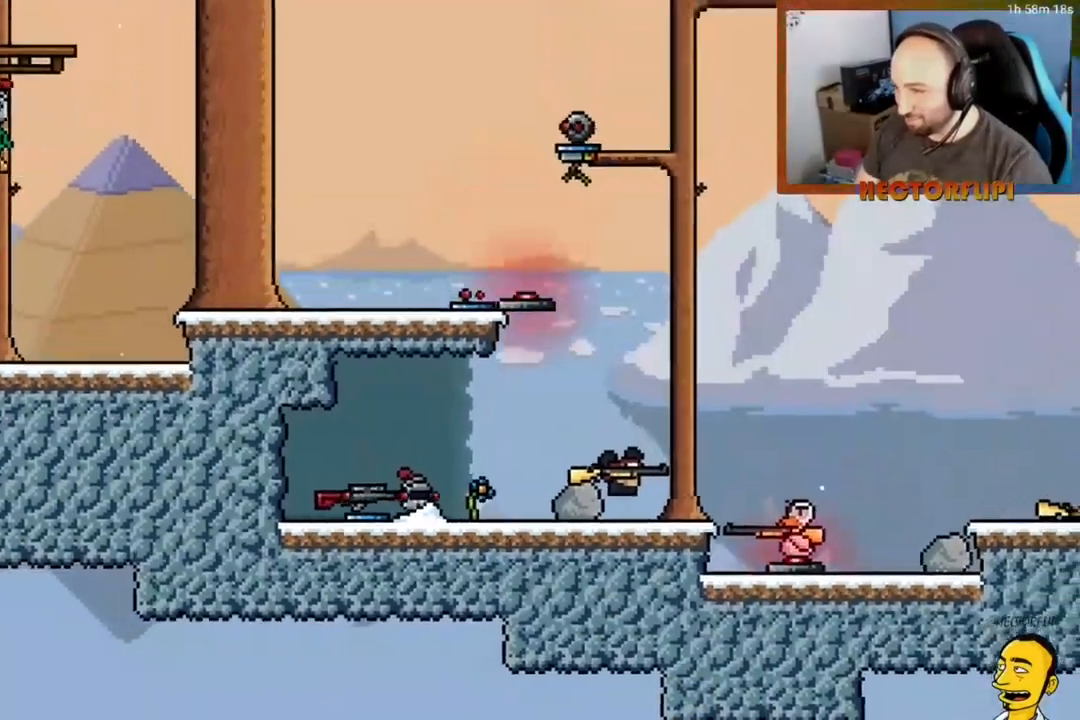
{"buttons": [], "right_stick": "center", "events": [[167, "DPAD_LEFT", "down"], [217, "DPAD_LEFT", "up"]]}